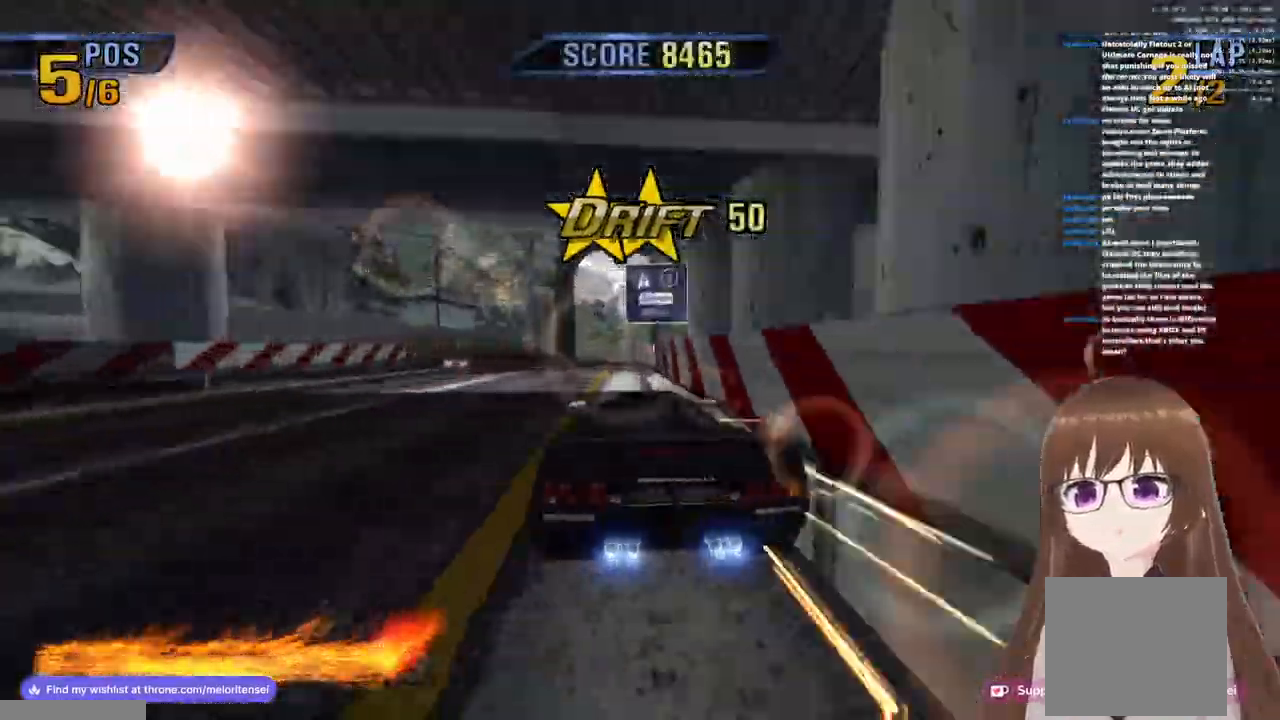
Gameplay with a controller (PlayStation layout); each line is a JSON object with the inputs held at the frame after it. "events" lists button and stick changes between this image and that frame as [ms after this image, input, new state], when the widget could be followed in between.
{"buttons": ["CROSS", "R1"], "left_stick": "right", "right_stick": "center", "events": [[50, "left_stick", "center"], [183, "R1", "down"], [233, "left_stick", "right"]]}
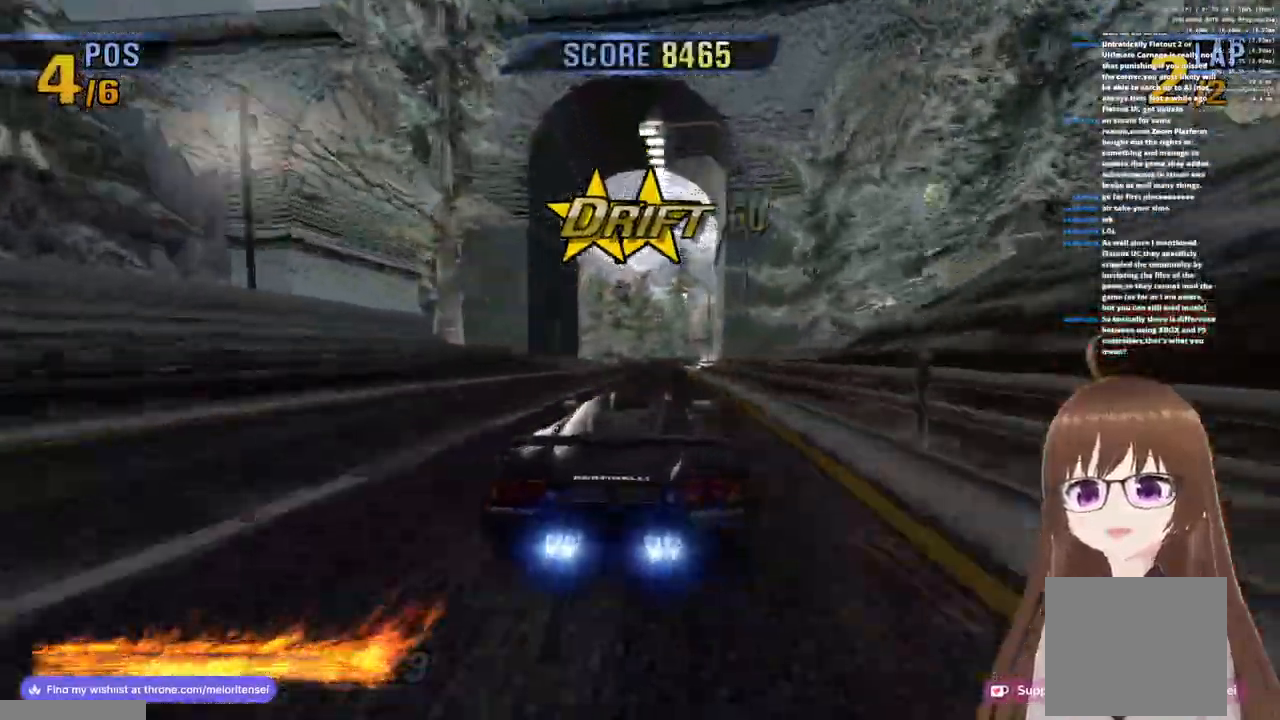
{"buttons": ["CROSS"], "left_stick": "center", "right_stick": "center", "events": [[50, "R1", "up"], [67, "left_stick", "center"], [200, "R1", "down"], [217, "left_stick", "left"], [350, "left_stick", "center"], [433, "R1", "up"]]}
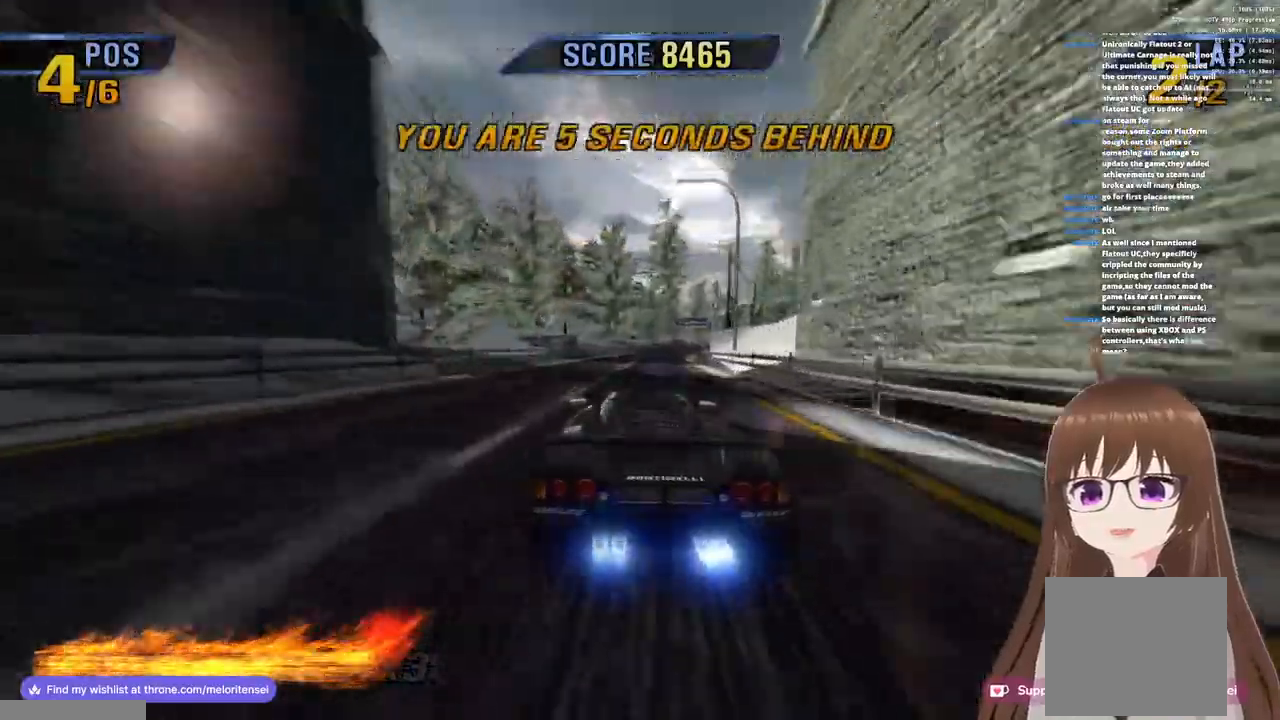
{"buttons": ["CROSS", "R1"], "left_stick": "center", "right_stick": "center", "events": [[67, "R1", "down"], [100, "left_stick", "right"], [383, "R1", "up"], [467, "left_stick", "center"], [500, "R1", "down"]]}
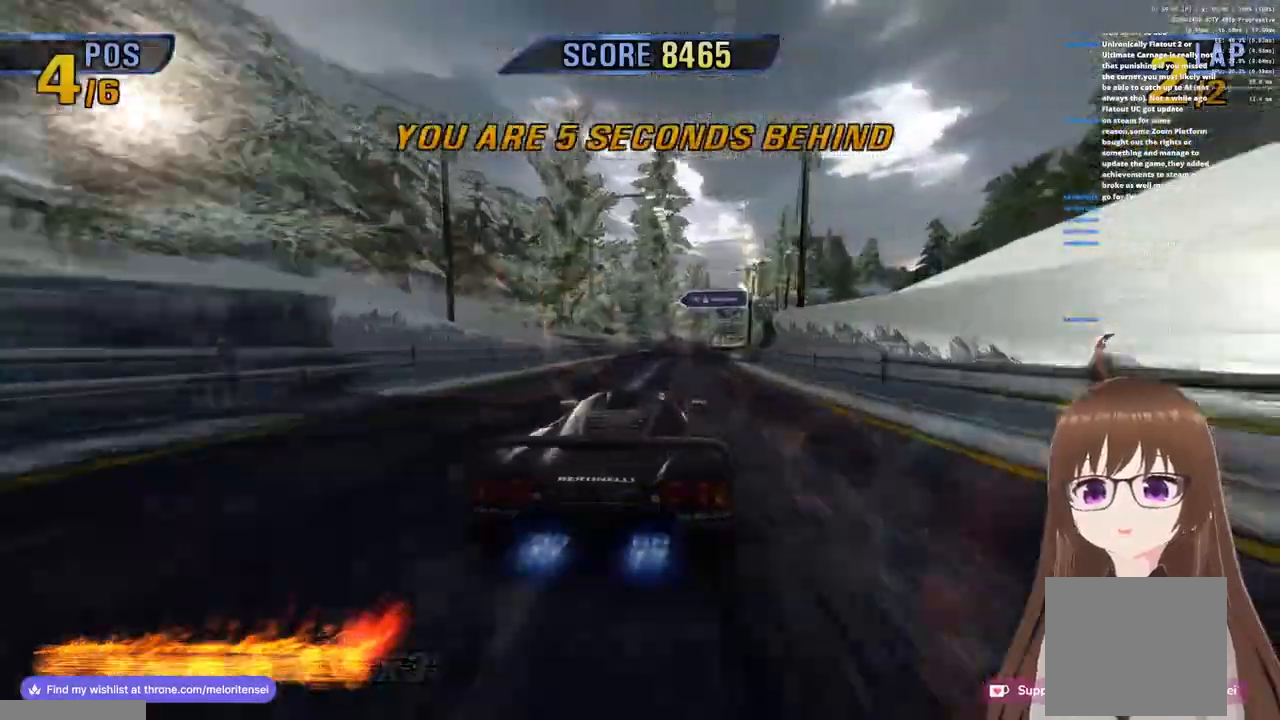
{"buttons": ["CROSS", "R1"], "left_stick": "center", "right_stick": "center", "events": [[217, "left_stick", "right"], [333, "R1", "up"], [483, "R1", "down"], [500, "left_stick", "center"]]}
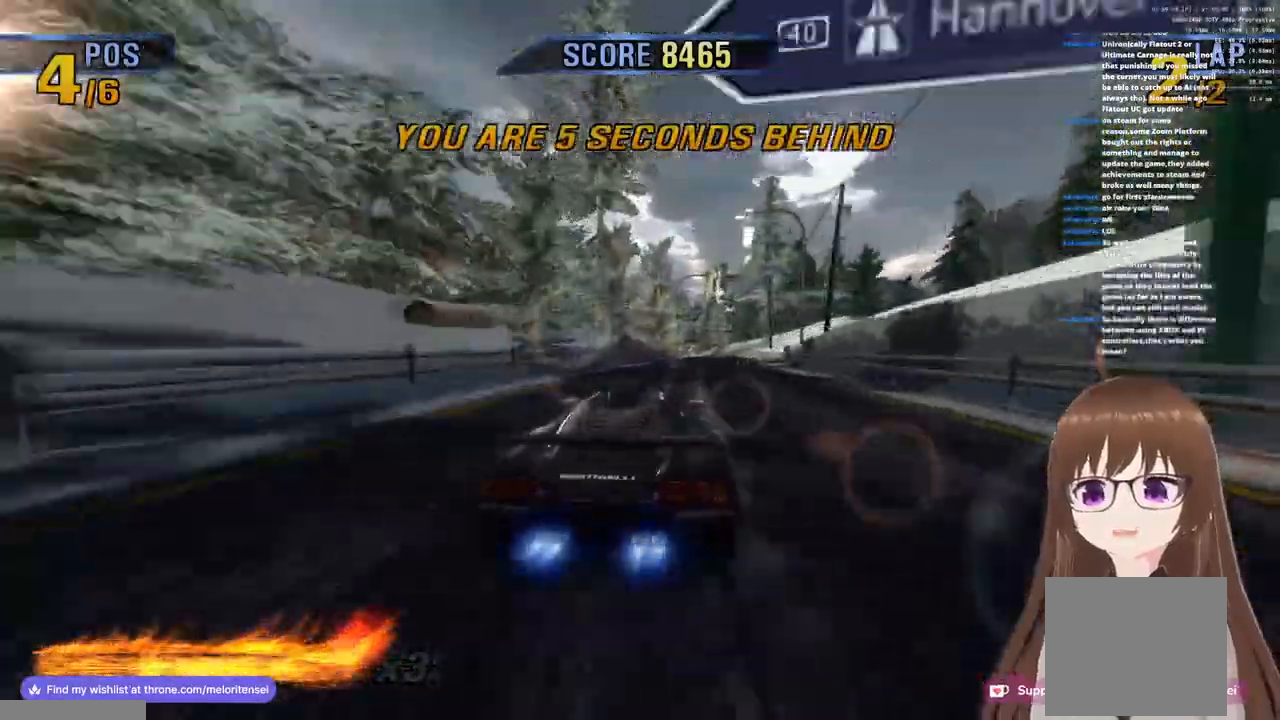
{"buttons": ["CROSS", "R1"], "left_stick": "center", "right_stick": "center", "events": [[167, "left_stick", "right"], [283, "R1", "up"], [350, "left_stick", "center"], [417, "R1", "down"]]}
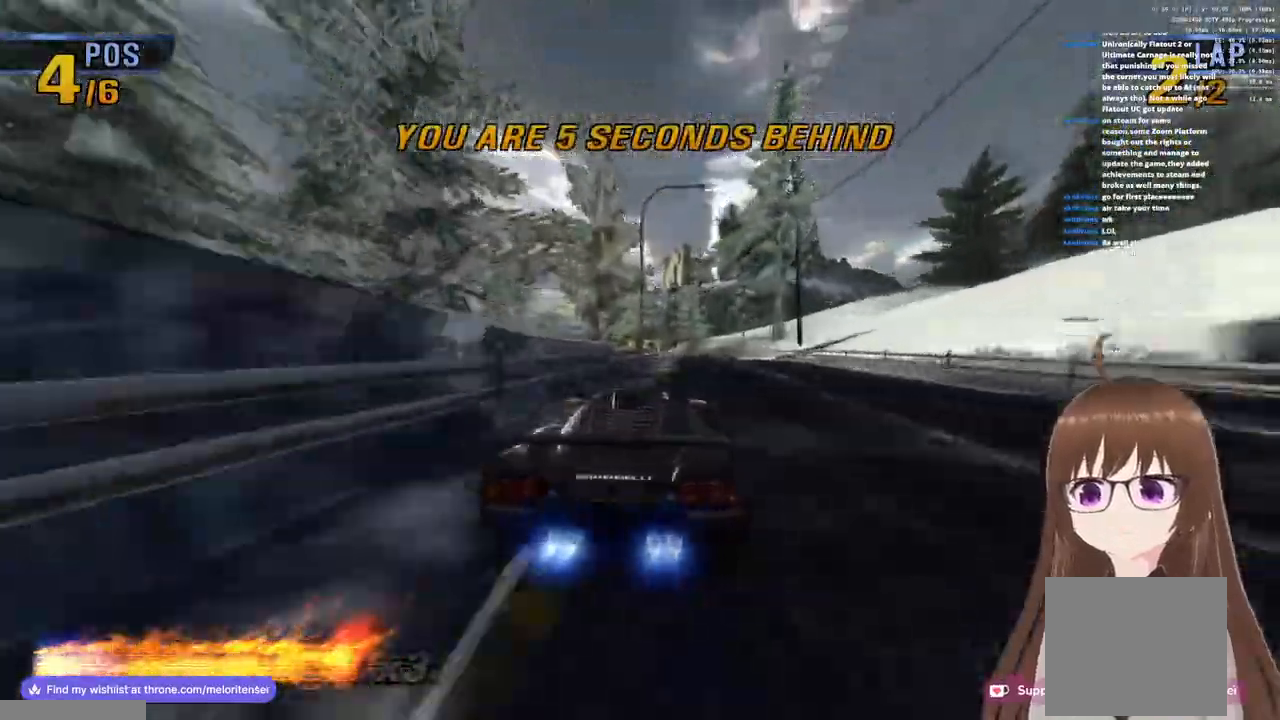
{"buttons": ["SQUARE"], "left_stick": "left", "right_stick": "center", "events": [[200, "R1", "up"], [300, "R1", "down"], [333, "left_stick", "left"], [400, "R1", "up"], [417, "CROSS", "up"], [500, "SQUARE", "down"]]}
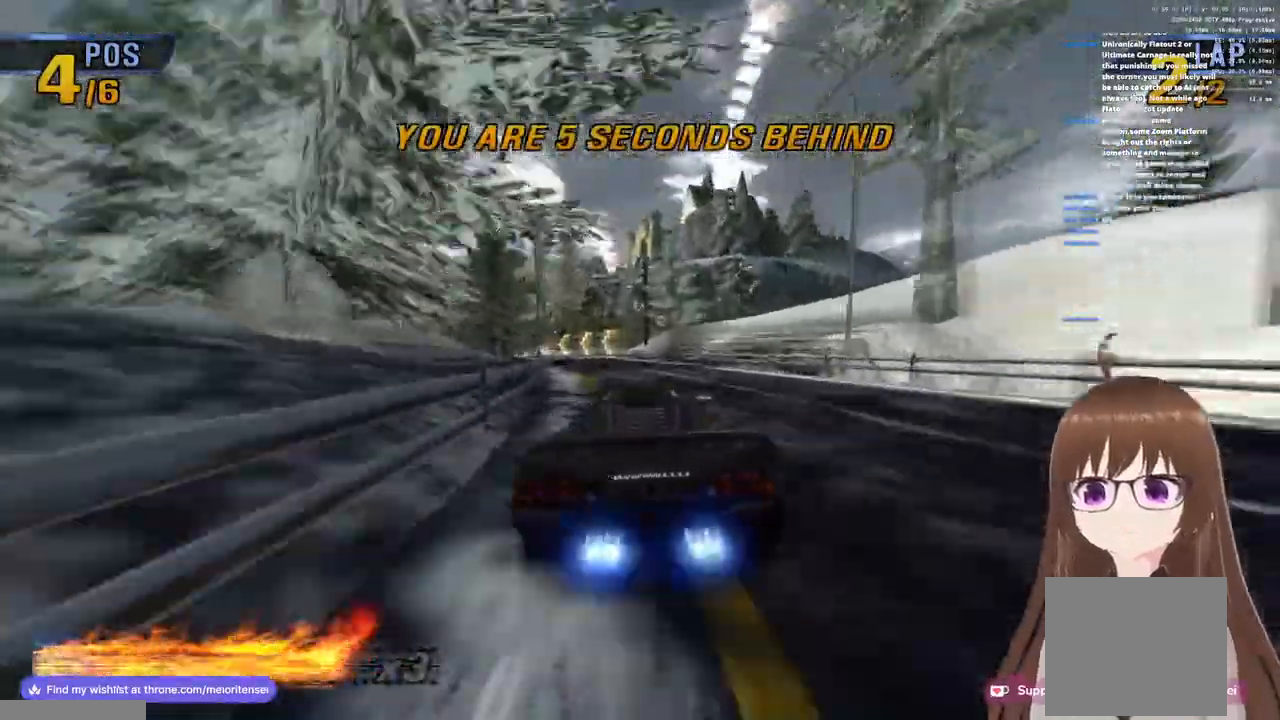
{"buttons": ["CROSS", "R1"], "left_stick": "left", "right_stick": "center", "events": [[117, "SQUARE", "up"], [150, "CROSS", "down"], [267, "R1", "down"]]}
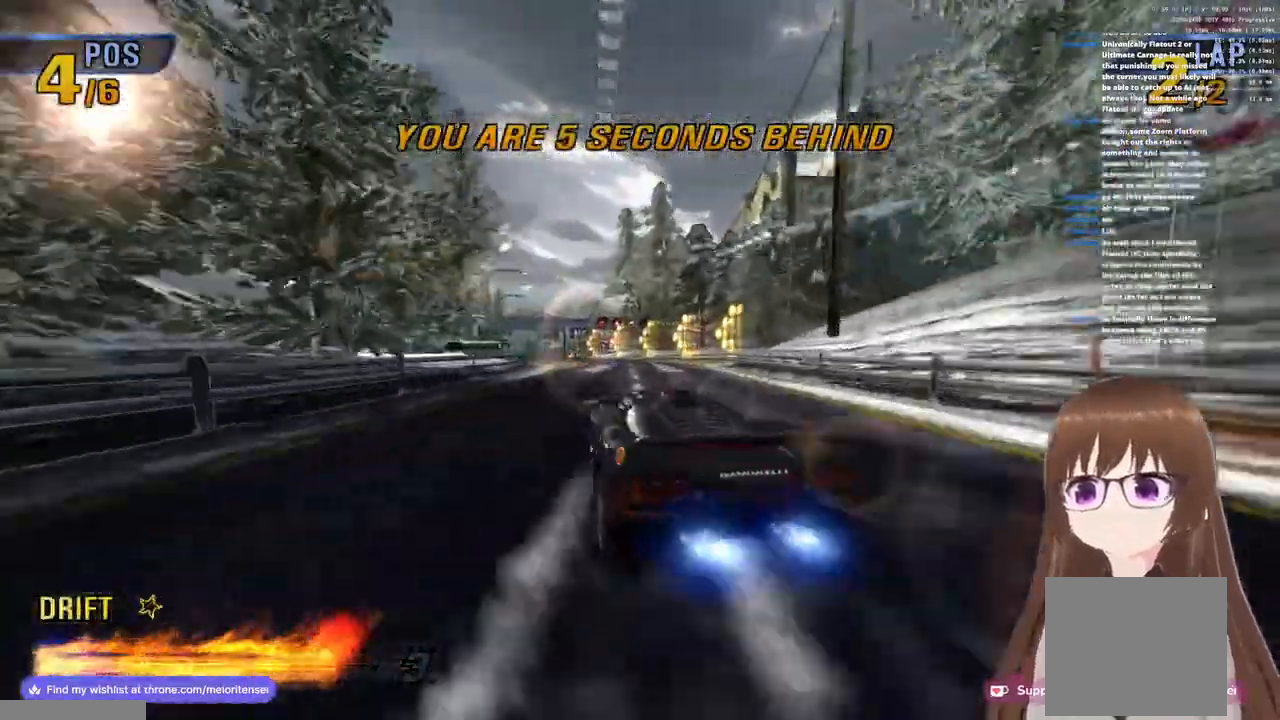
{"buttons": ["CROSS", "R1"], "left_stick": "right", "right_stick": "center", "events": [[183, "R1", "up"], [233, "left_stick", "center"], [333, "R1", "down"], [333, "left_stick", "right"]]}
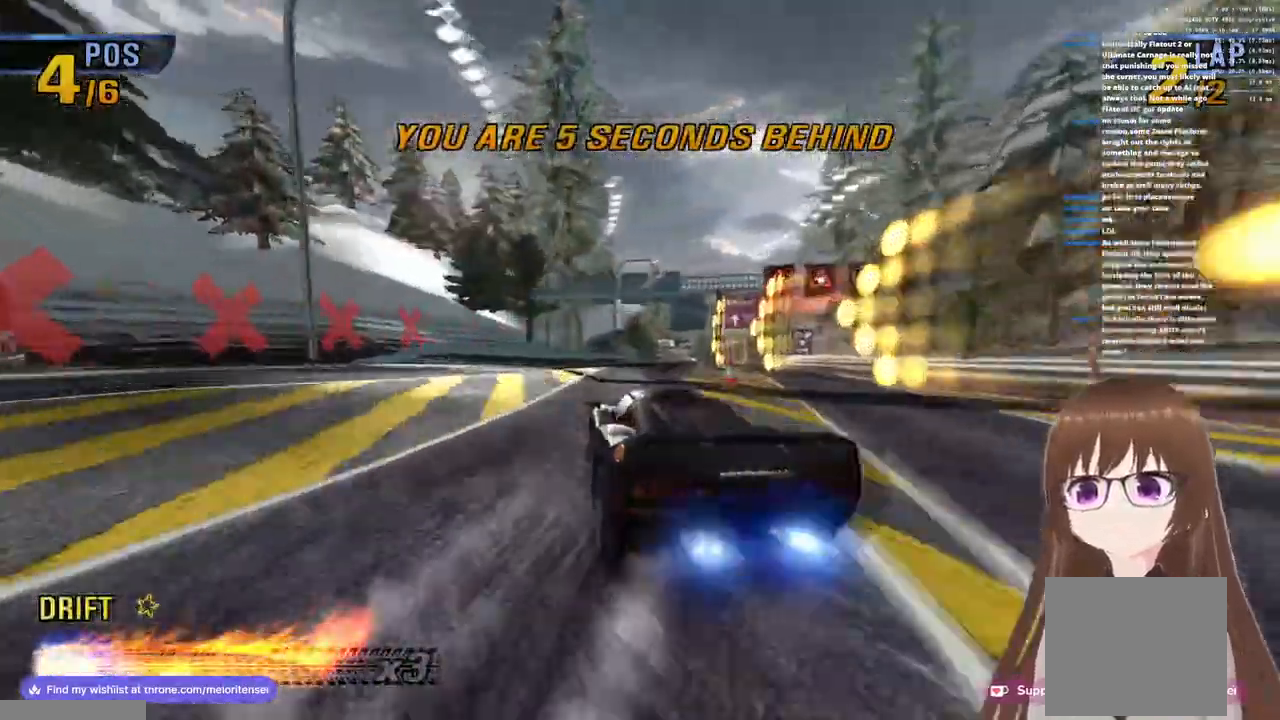
{"buttons": ["CROSS", "R1"], "left_stick": "left", "right_stick": "center", "events": [[167, "R1", "up"], [283, "left_stick", "center"], [333, "R1", "down"], [467, "left_stick", "left"]]}
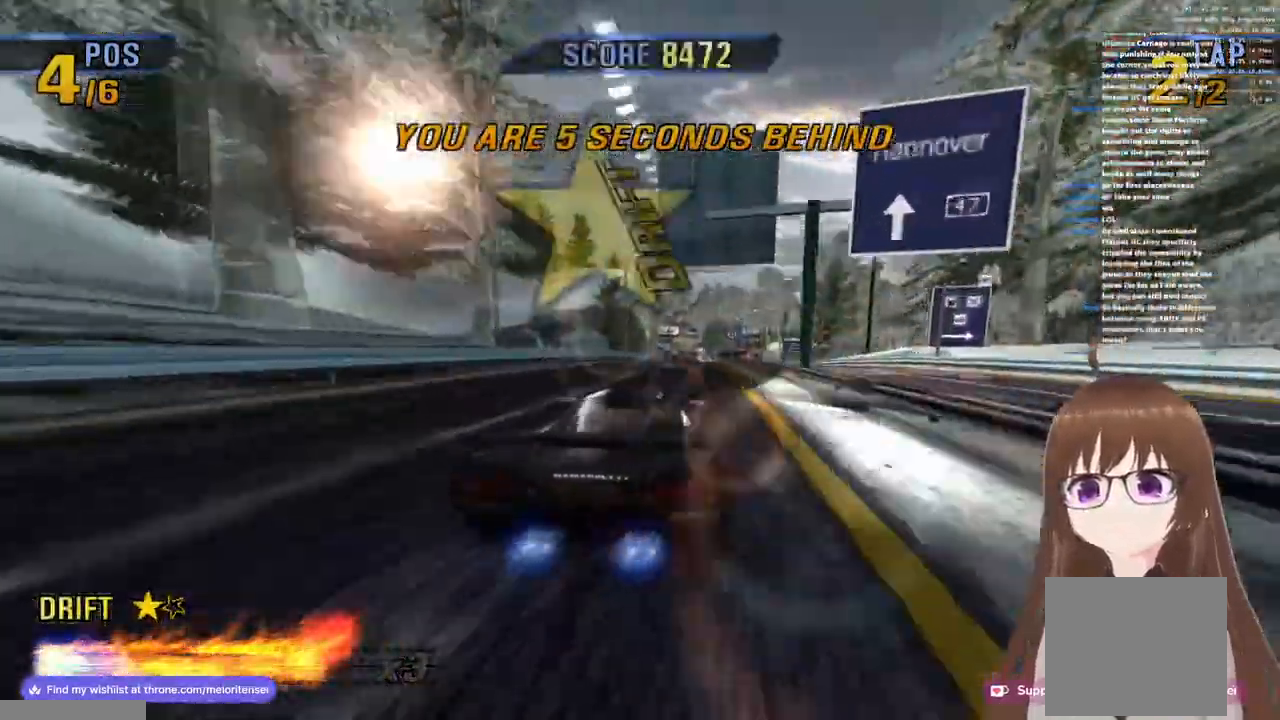
{"buttons": ["CROSS"], "left_stick": "right", "right_stick": "center", "events": [[17, "R1", "up"], [117, "left_stick", "center"], [133, "R1", "down"], [233, "left_stick", "right"], [467, "R1", "up"]]}
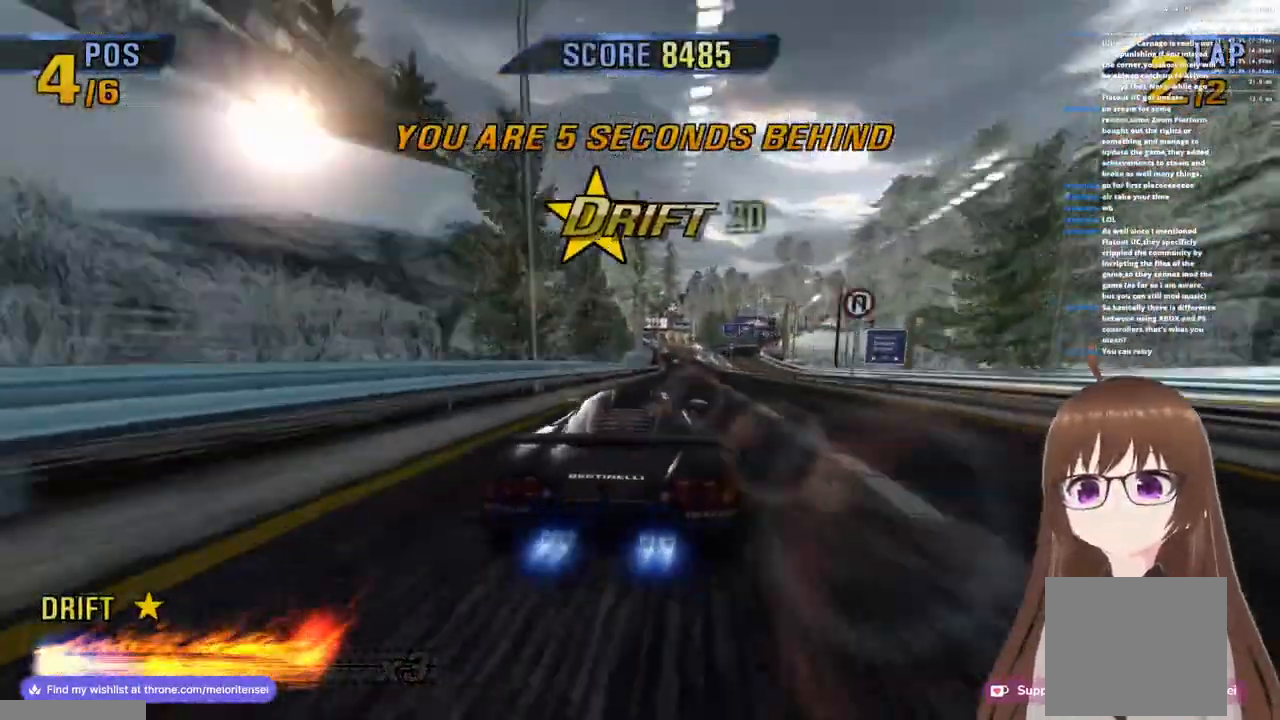
{"buttons": ["CROSS"], "left_stick": "center", "right_stick": "center", "events": [[50, "left_stick", "center"], [200, "R1", "down"], [433, "R1", "up"]]}
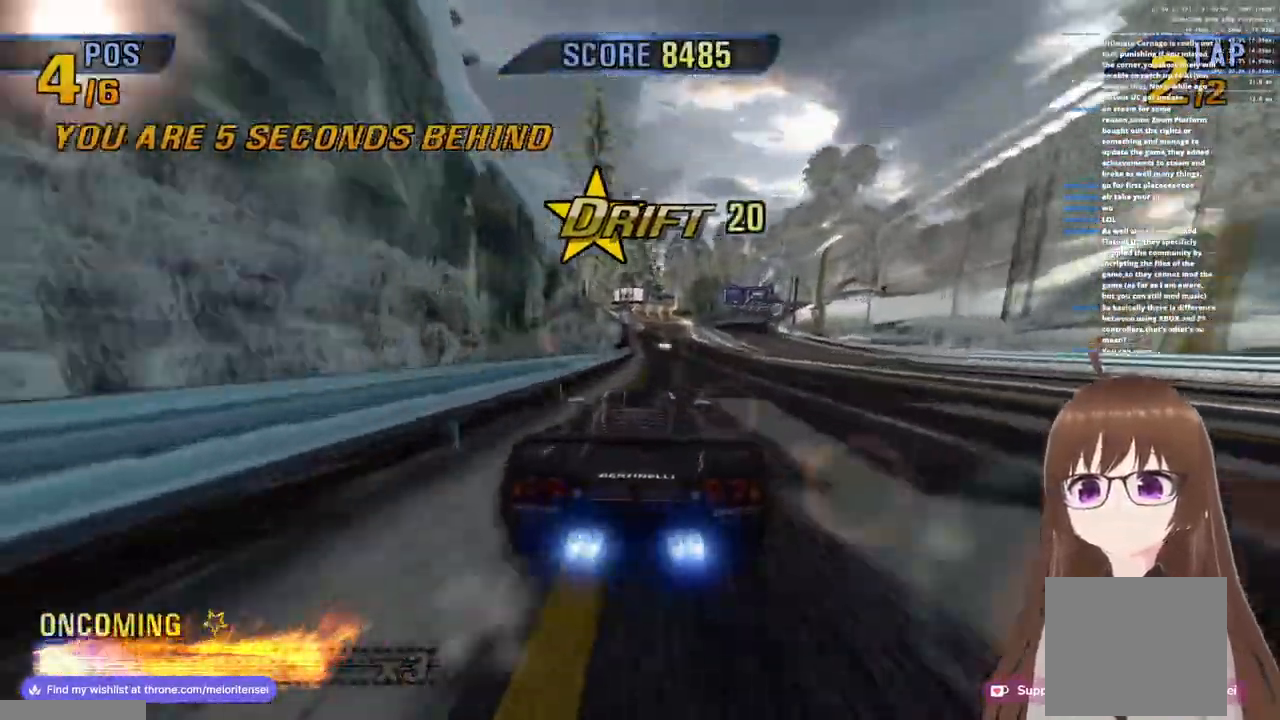
{"buttons": ["CROSS"], "left_stick": "right", "right_stick": "center", "events": [[117, "R1", "down"], [250, "left_stick", "right"], [417, "R1", "up"]]}
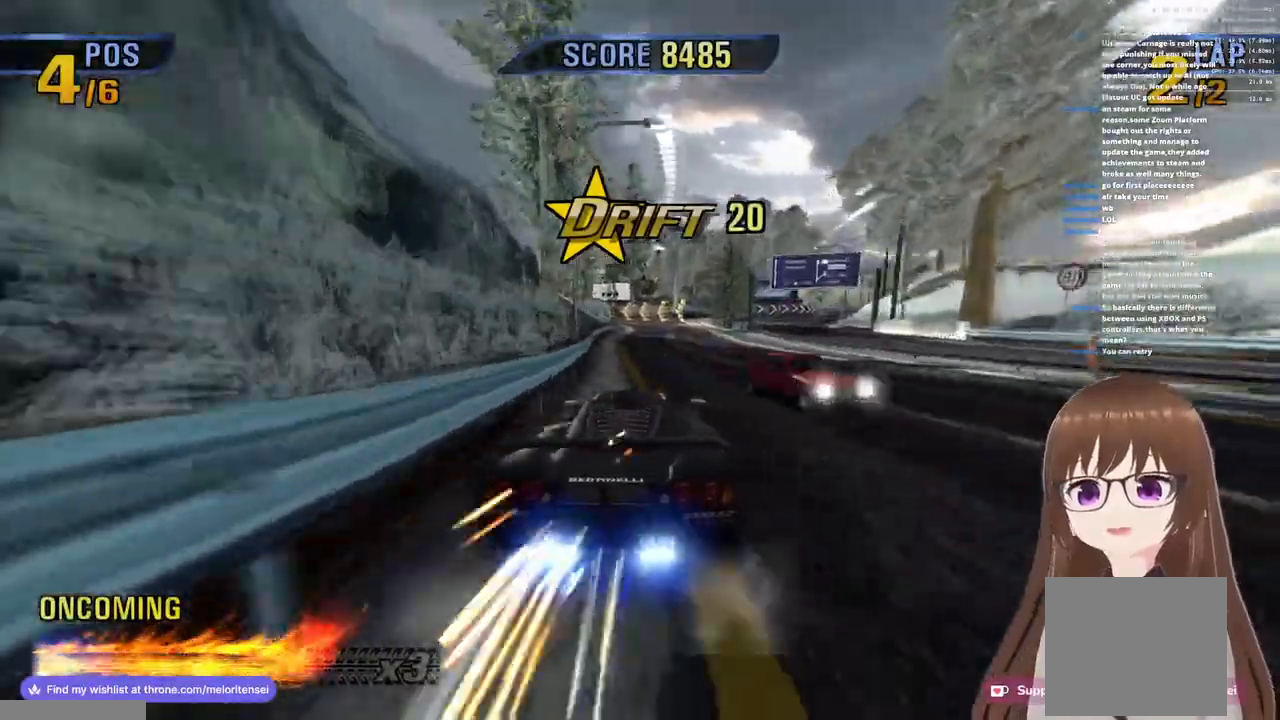
{"buttons": [], "left_stick": "left", "right_stick": "center", "events": [[83, "R1", "down"], [250, "R1", "up"], [283, "left_stick", "left"], [333, "SQUARE", "down"], [367, "CROSS", "up"], [467, "SQUARE", "up"]]}
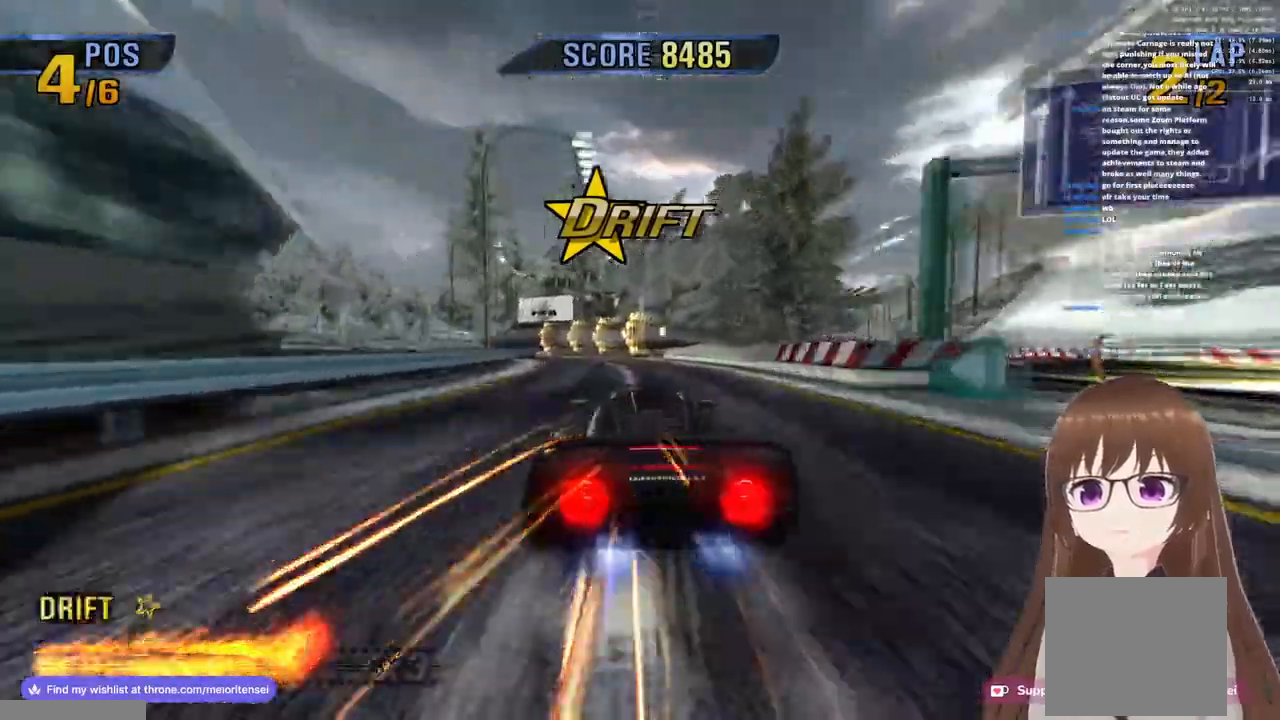
{"buttons": ["CROSS", "R1"], "left_stick": "left", "right_stick": "center", "events": [[50, "SQUARE", "down"], [117, "SQUARE", "up"], [267, "CROSS", "down"], [350, "R1", "down"]]}
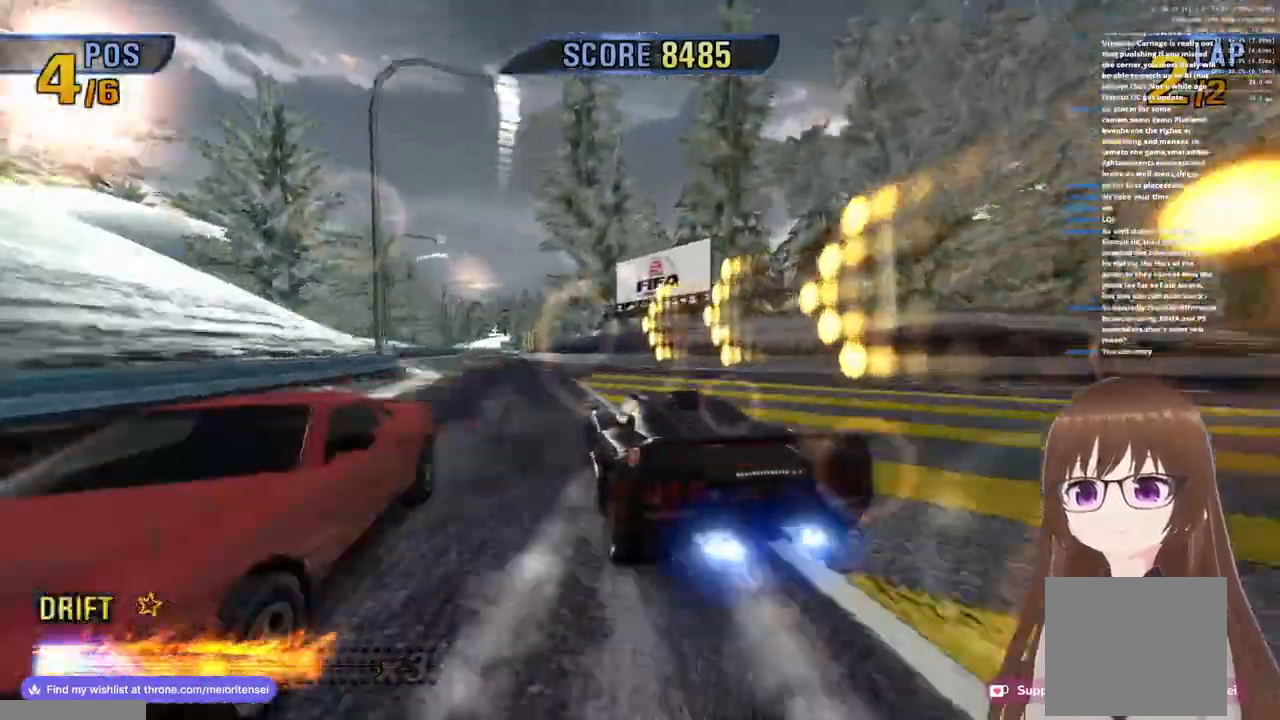
{"buttons": ["CROSS", "R1"], "left_stick": "left", "right_stick": "center", "events": [[200, "R1", "up"], [383, "R1", "down"]]}
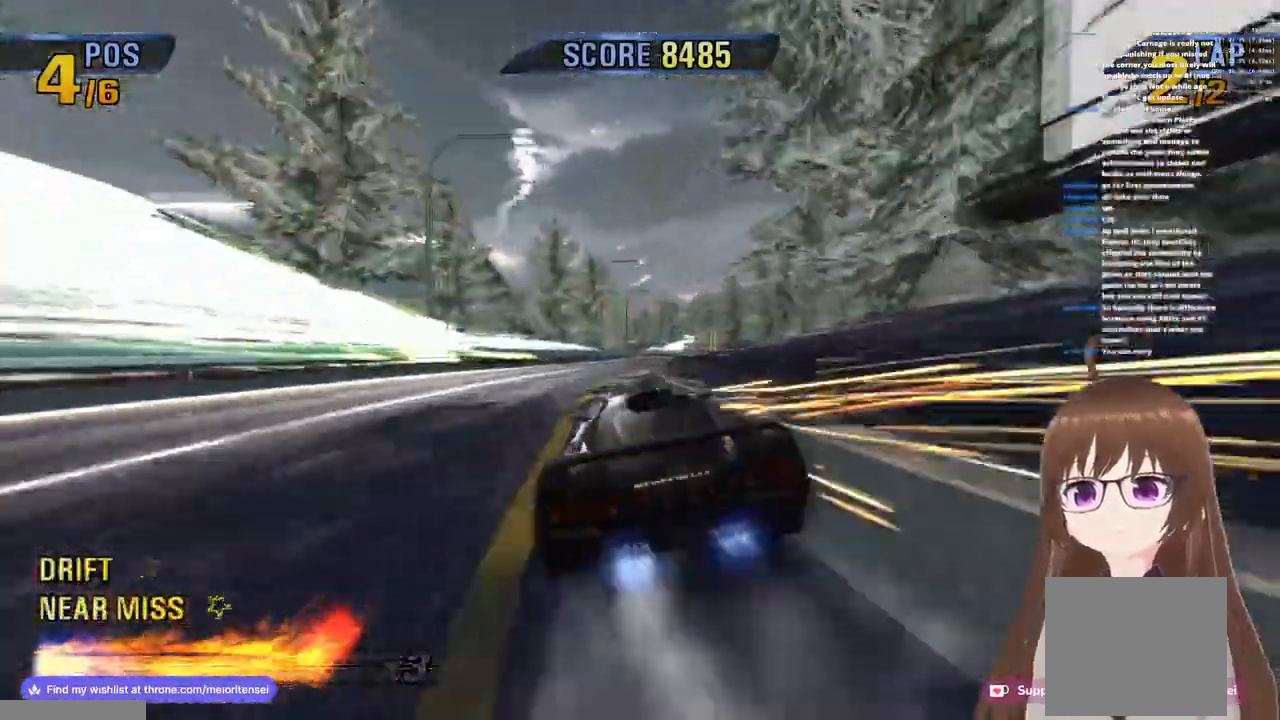
{"buttons": ["CROSS"], "left_stick": "center", "right_stick": "center", "events": [[50, "left_stick", "center"], [83, "R1", "up"], [100, "left_stick", "right"], [200, "R1", "down"], [350, "R1", "up"], [367, "left_stick", "center"]]}
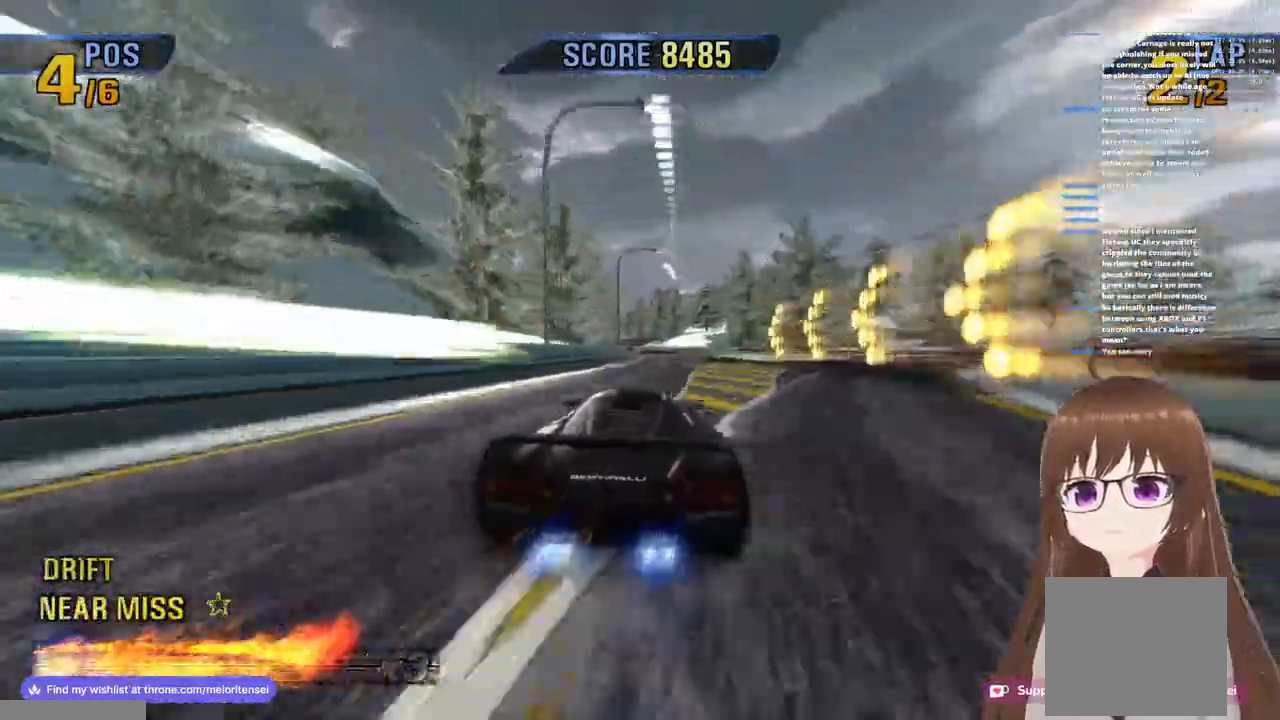
{"buttons": ["CROSS", "R1"], "left_stick": "left", "right_stick": "center", "events": [[33, "R1", "down"], [233, "R1", "up"], [300, "left_stick", "right"], [383, "R1", "down"], [400, "left_stick", "center"], [483, "left_stick", "left"]]}
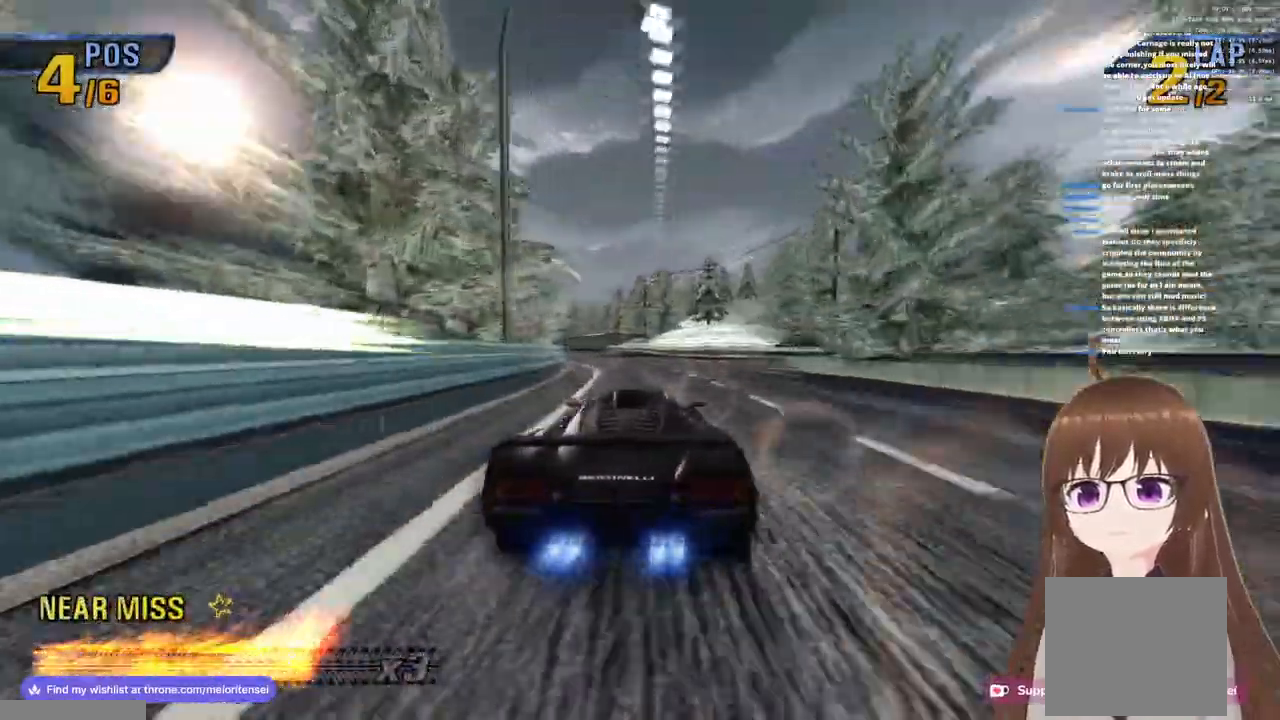
{"buttons": ["CROSS", "R1"], "left_stick": "center", "right_stick": "center", "events": [[67, "R1", "up"], [150, "SQUARE", "down"], [267, "SQUARE", "up"], [400, "R1", "down"], [400, "left_stick", "center"]]}
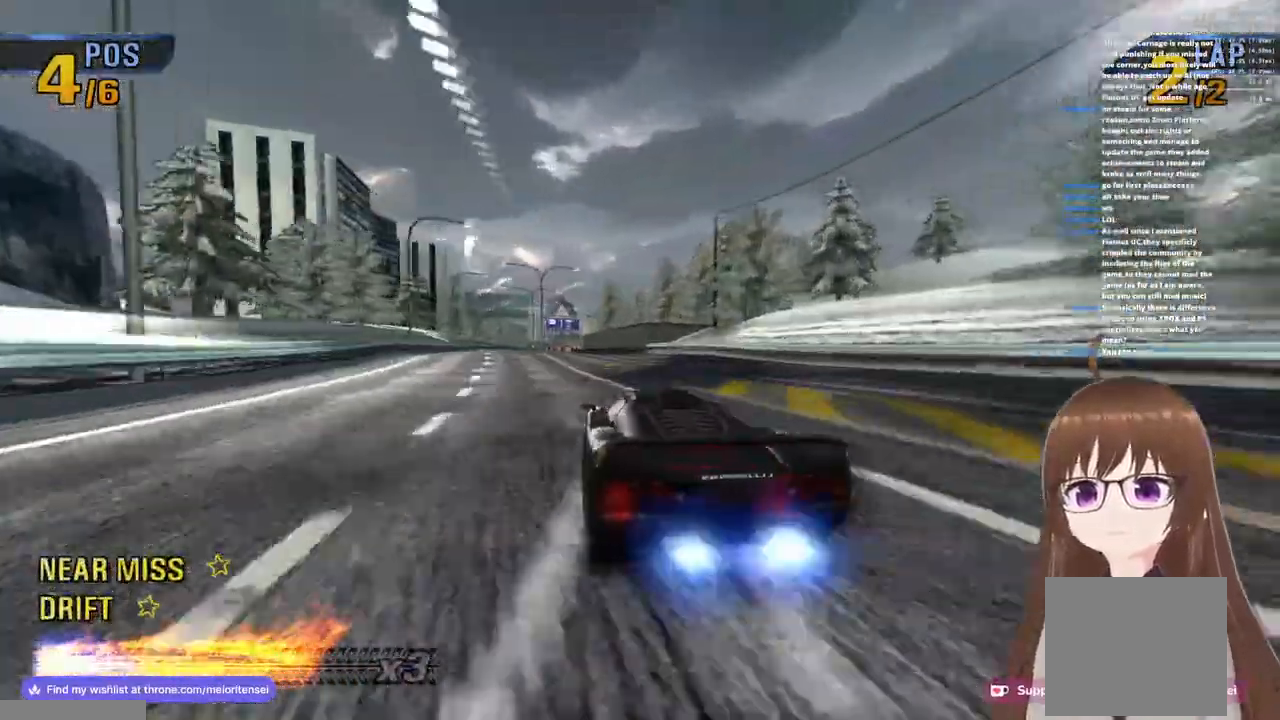
{"buttons": ["CROSS", "R1"], "left_stick": "right", "right_stick": "center", "events": [[217, "R1", "up"], [217, "left_stick", "right"], [450, "R1", "down"]]}
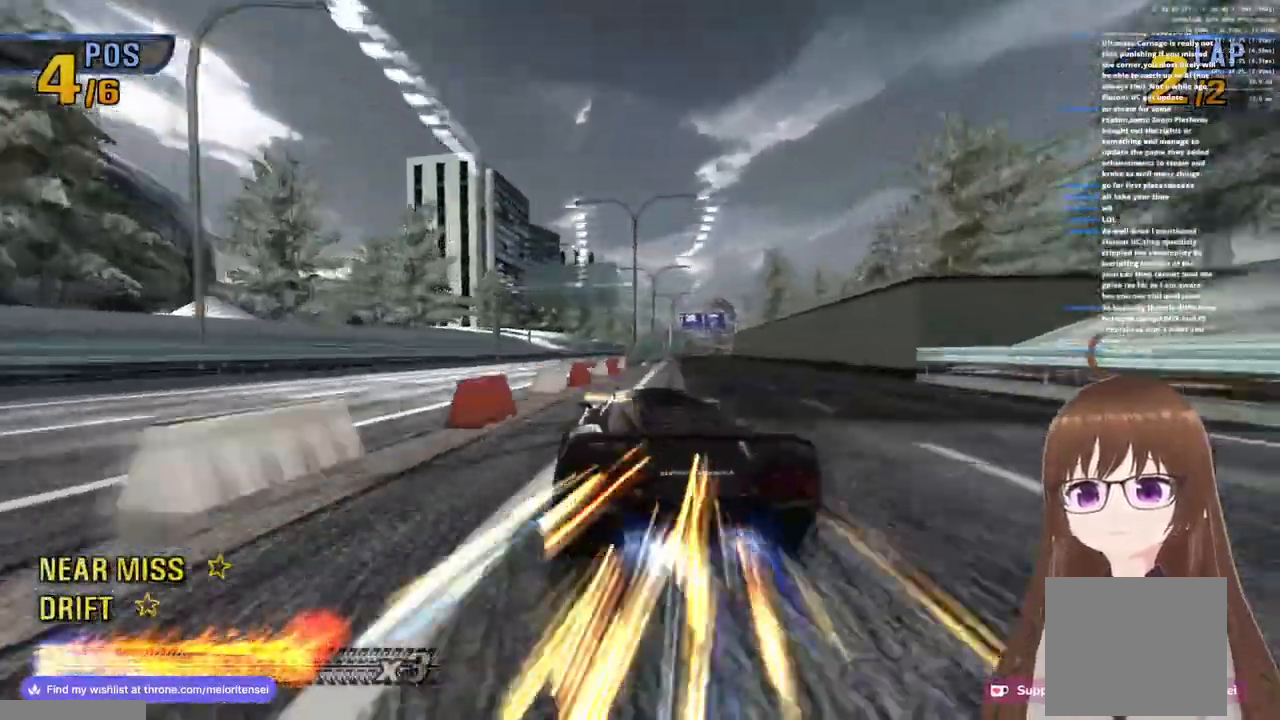
{"buttons": ["CROSS", "R1"], "left_stick": "right", "right_stick": "center", "events": [[133, "R1", "up"], [333, "R1", "down"]]}
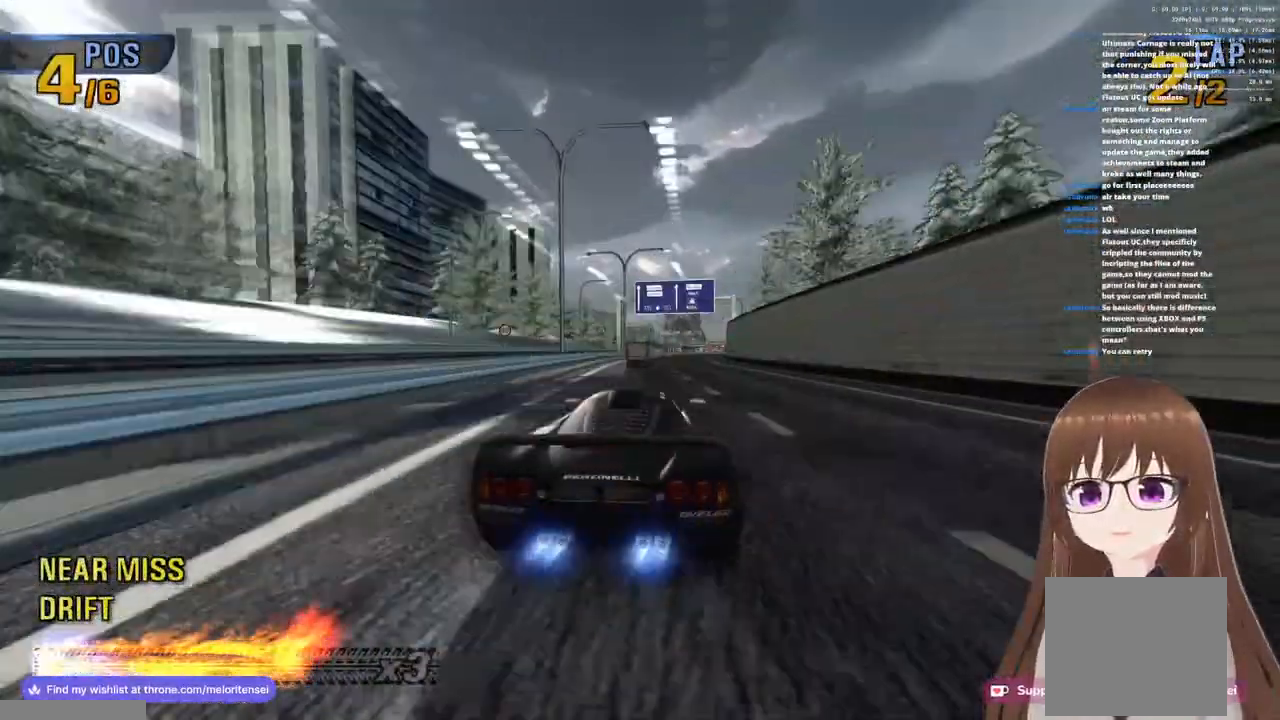
{"buttons": ["CROSS", "R1"], "left_stick": "right", "right_stick": "center", "events": [[150, "R1", "up"], [350, "R1", "down"]]}
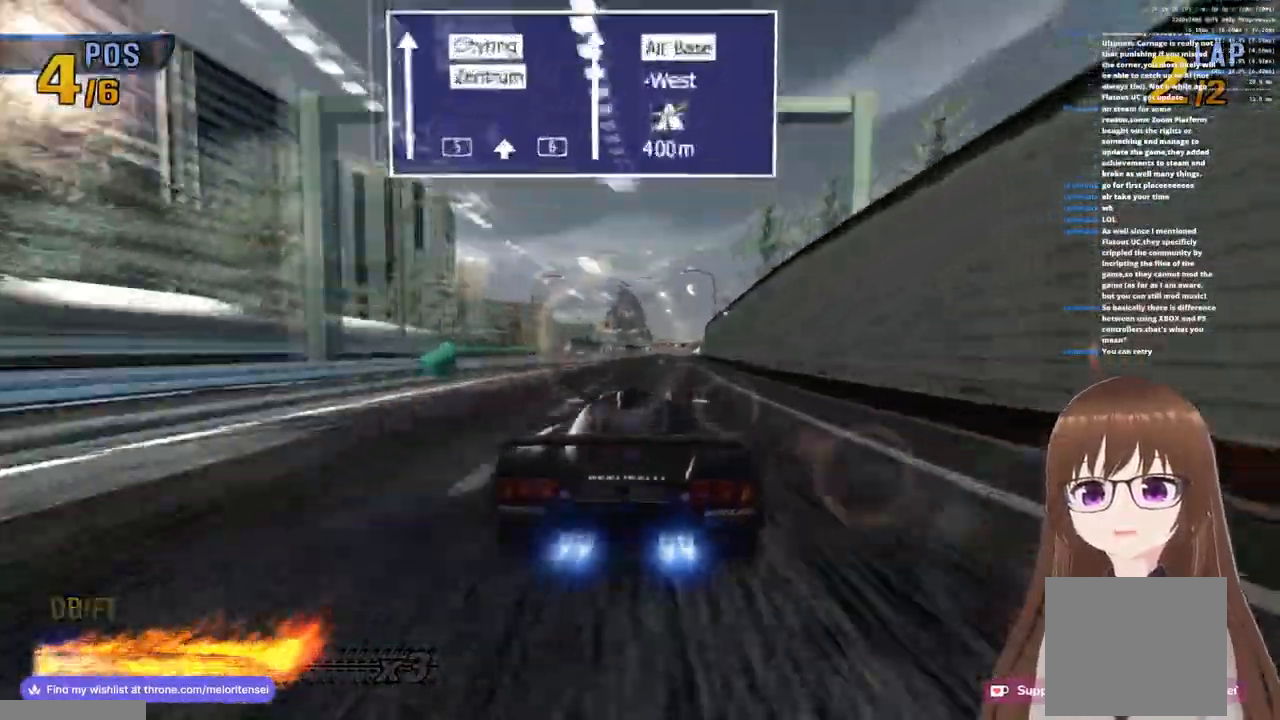
{"buttons": ["CROSS", "R1"], "left_stick": "center", "right_stick": "center", "events": [[133, "R1", "up"], [367, "R1", "down"], [433, "left_stick", "center"]]}
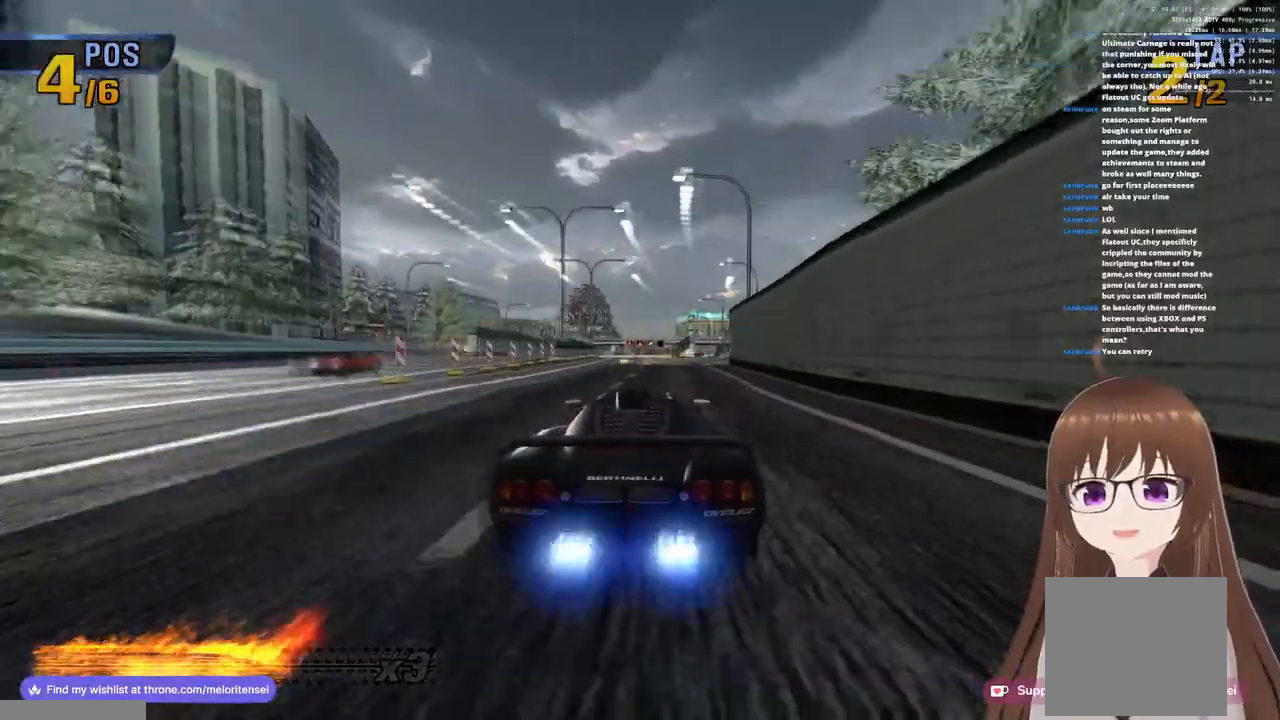
{"buttons": ["CROSS", "R1"], "left_stick": "right", "right_stick": "center", "events": [[117, "R1", "up"], [183, "left_stick", "right"], [300, "R1", "down"]]}
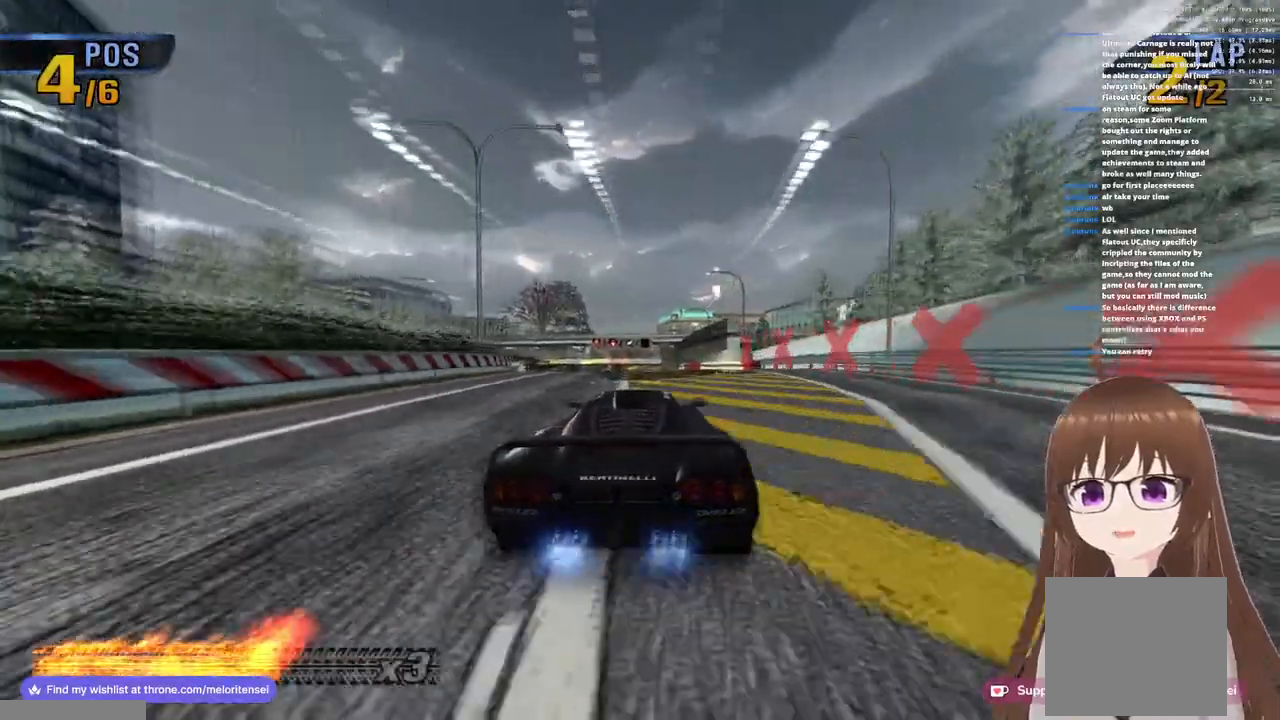
{"buttons": ["CROSS", "R1"], "left_stick": "center", "right_stick": "center", "events": [[33, "R1", "up"], [300, "R1", "down"], [350, "left_stick", "center"]]}
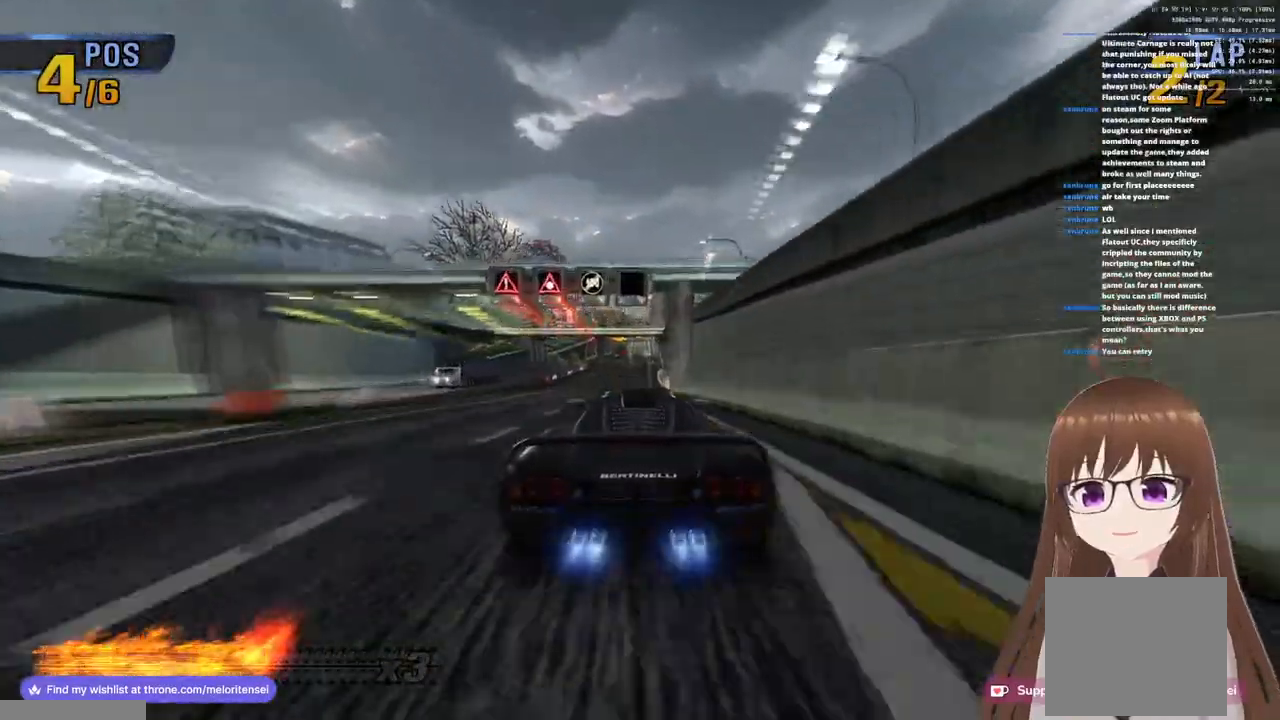
{"buttons": ["CROSS"], "left_stick": "center", "right_stick": "center", "events": [[33, "R1", "up"], [333, "R1", "down"], [500, "R1", "up"]]}
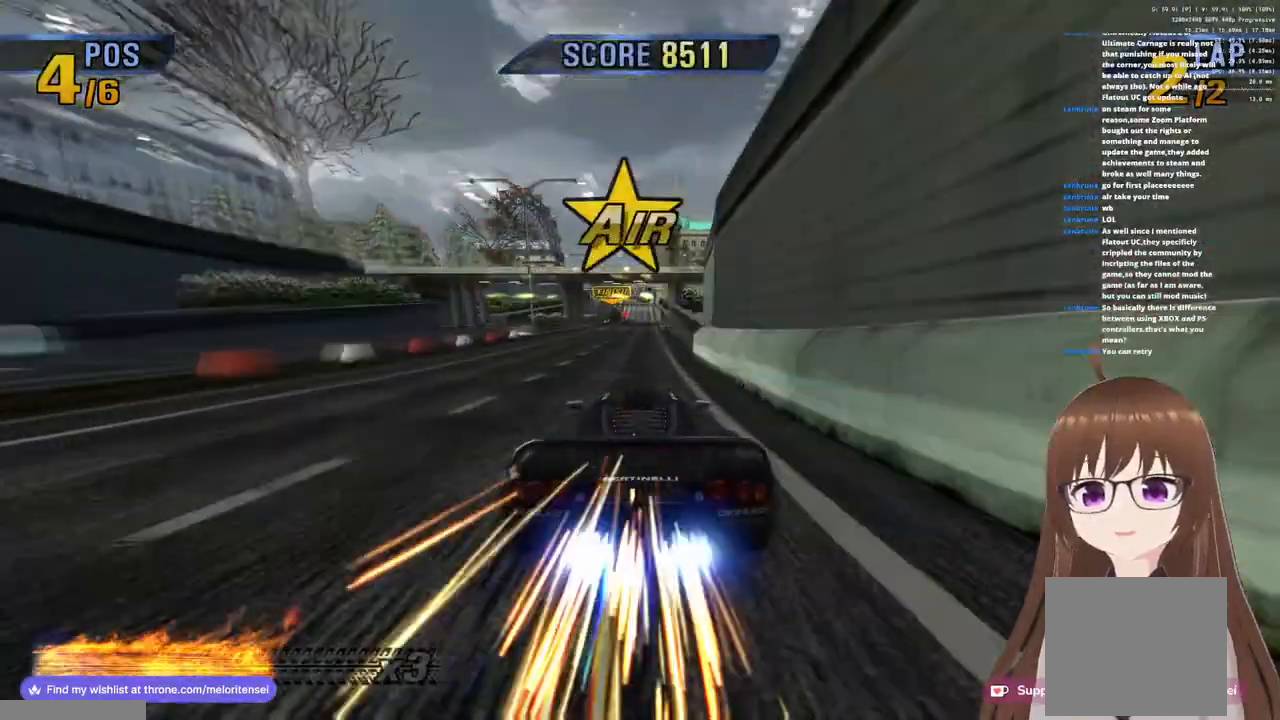
{"buttons": ["CROSS", "R1"], "left_stick": "right", "right_stick": "center", "events": [[83, "R1", "down"], [217, "left_stick", "right"], [233, "R1", "up"], [383, "R1", "down"]]}
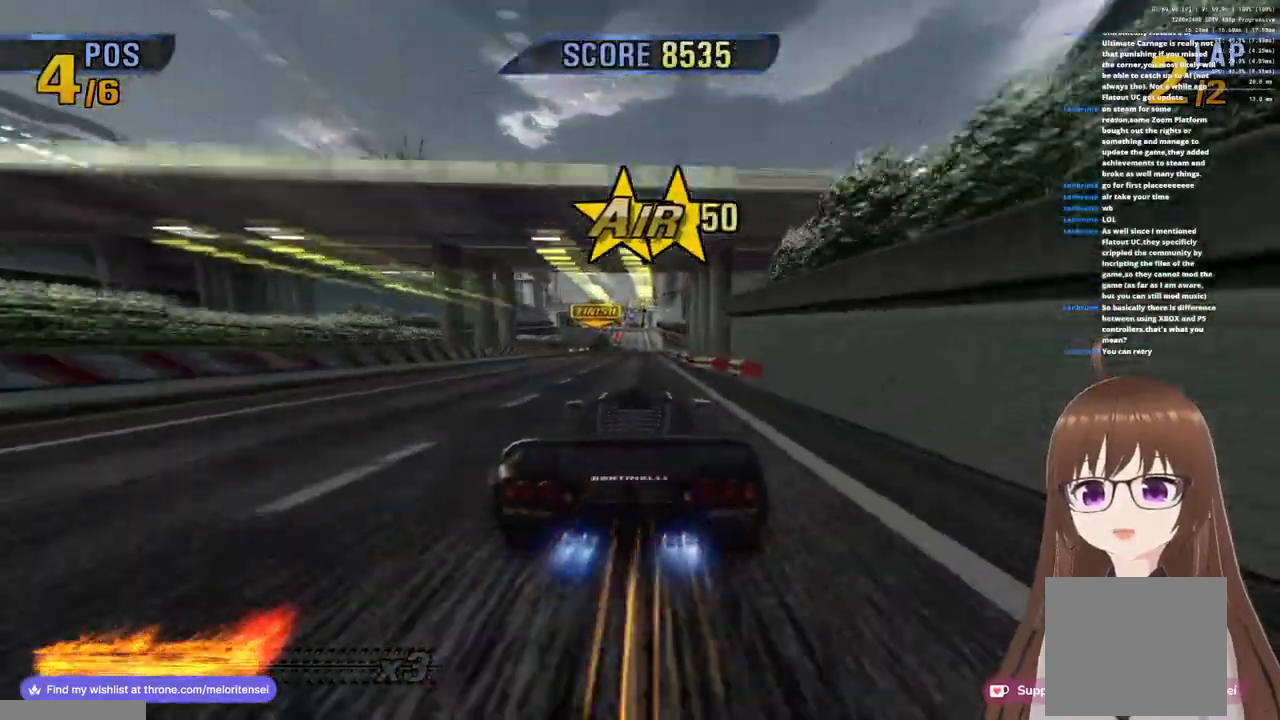
{"buttons": ["CROSS"], "left_stick": "left", "right_stick": "center", "events": [[33, "R1", "up"], [33, "left_stick", "center"], [83, "left_stick", "left"], [150, "R1", "down"], [267, "R1", "up"], [367, "R1", "down"], [500, "R1", "up"]]}
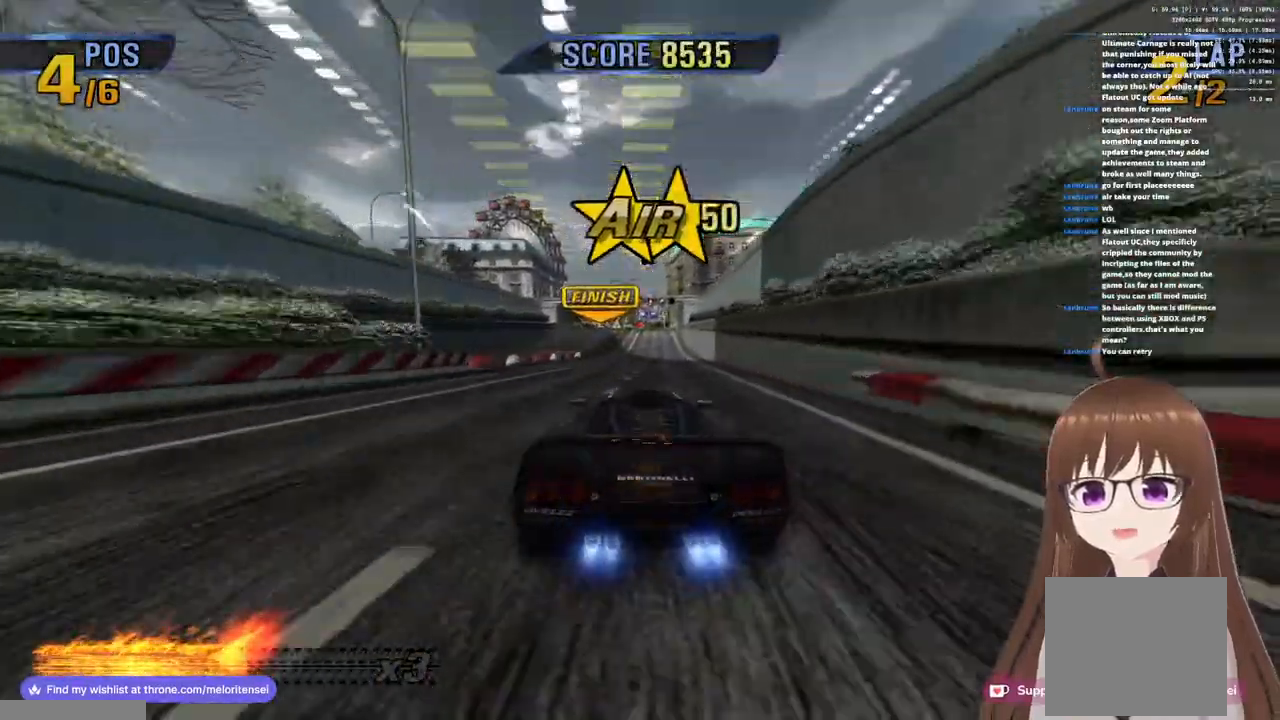
{"buttons": ["CROSS"], "left_stick": "center", "right_stick": "center", "events": [[50, "left_stick", "right"], [100, "R1", "down"], [217, "left_stick", "center"], [267, "R1", "up"]]}
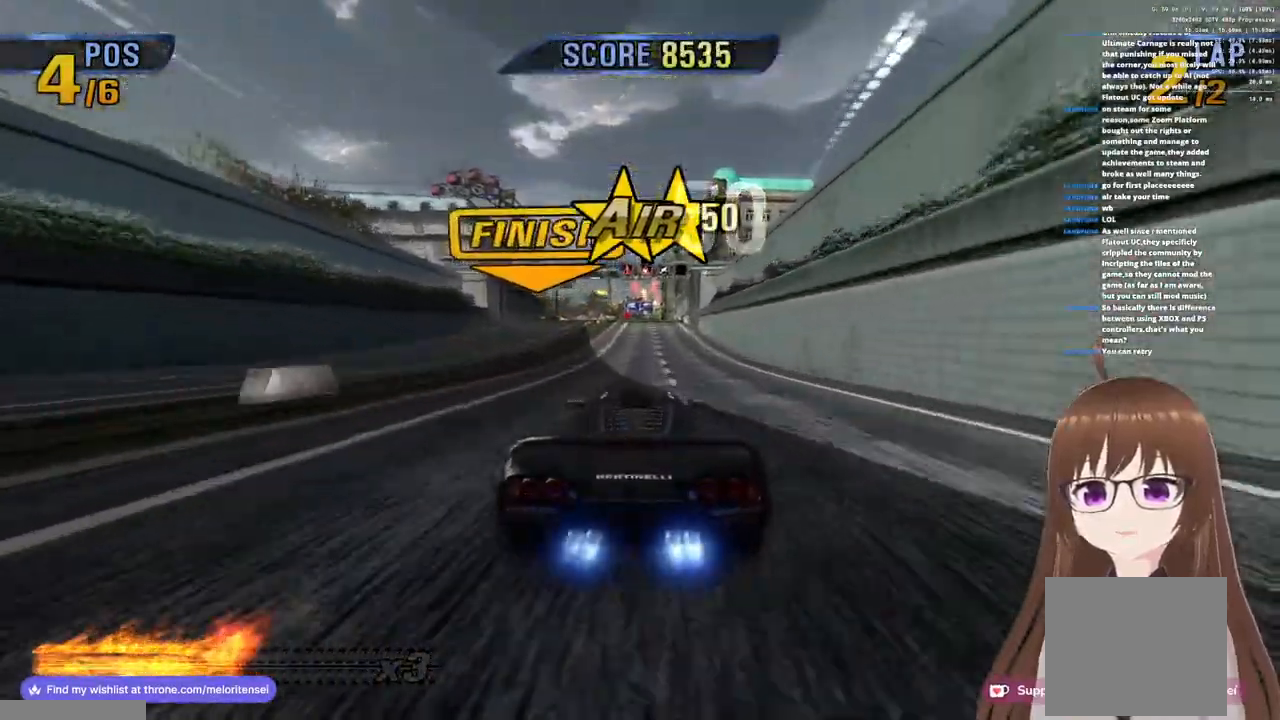
{"buttons": [], "left_stick": "center", "right_stick": "center", "events": [[333, "CROSS", "up"]]}